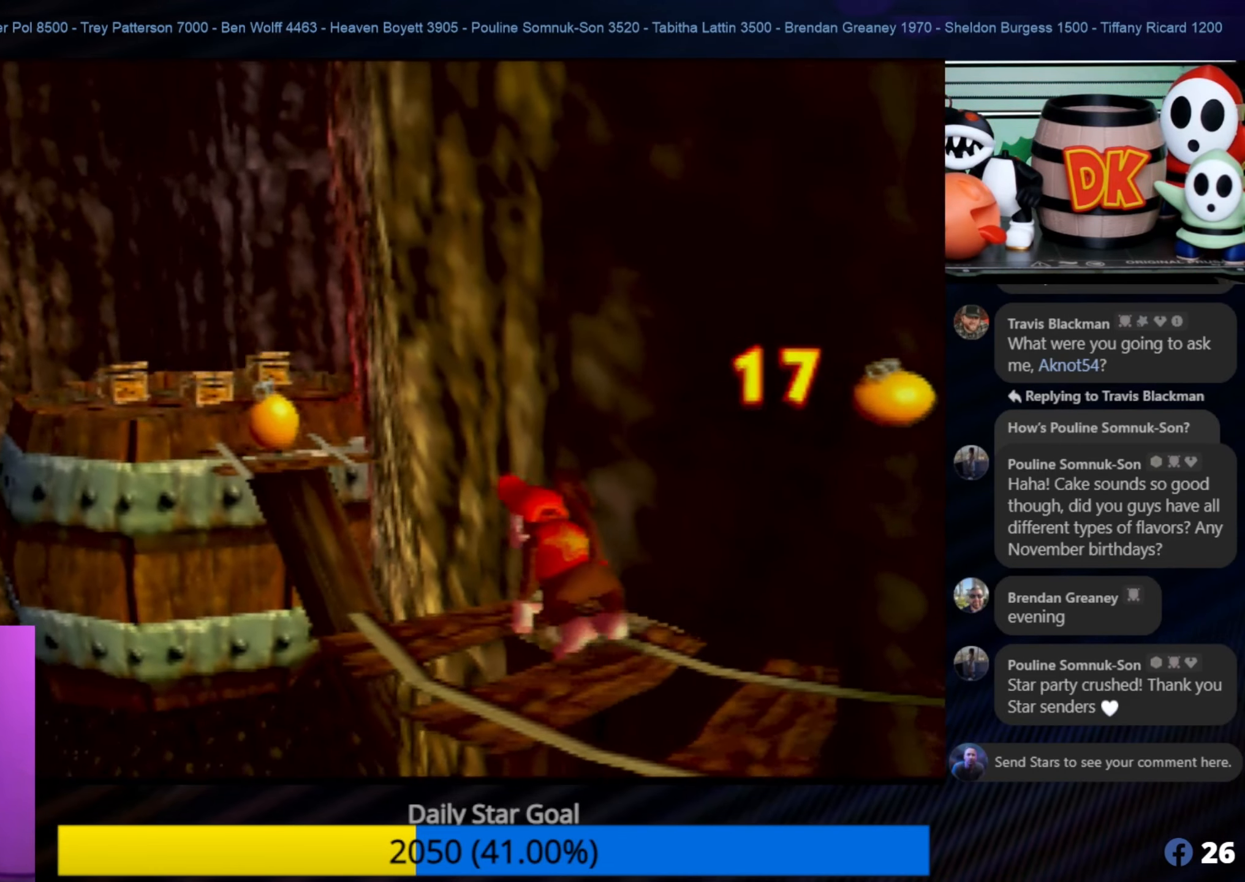
Gameplay with a controller (Nintendo layout); each line is a JSON object with the inputs held at the frame after it. "events" lists button and stick changes between this image and that frame as [ms after this image, input, new state], when the widget could be followed in between. Not read: L1 L3 R3.
{"buttons": ["B"], "left_stick": "up", "events": [[33, "A", "down"], [167, "A", "up"], [283, "B", "down"], [467, "left_stick", "up"]]}
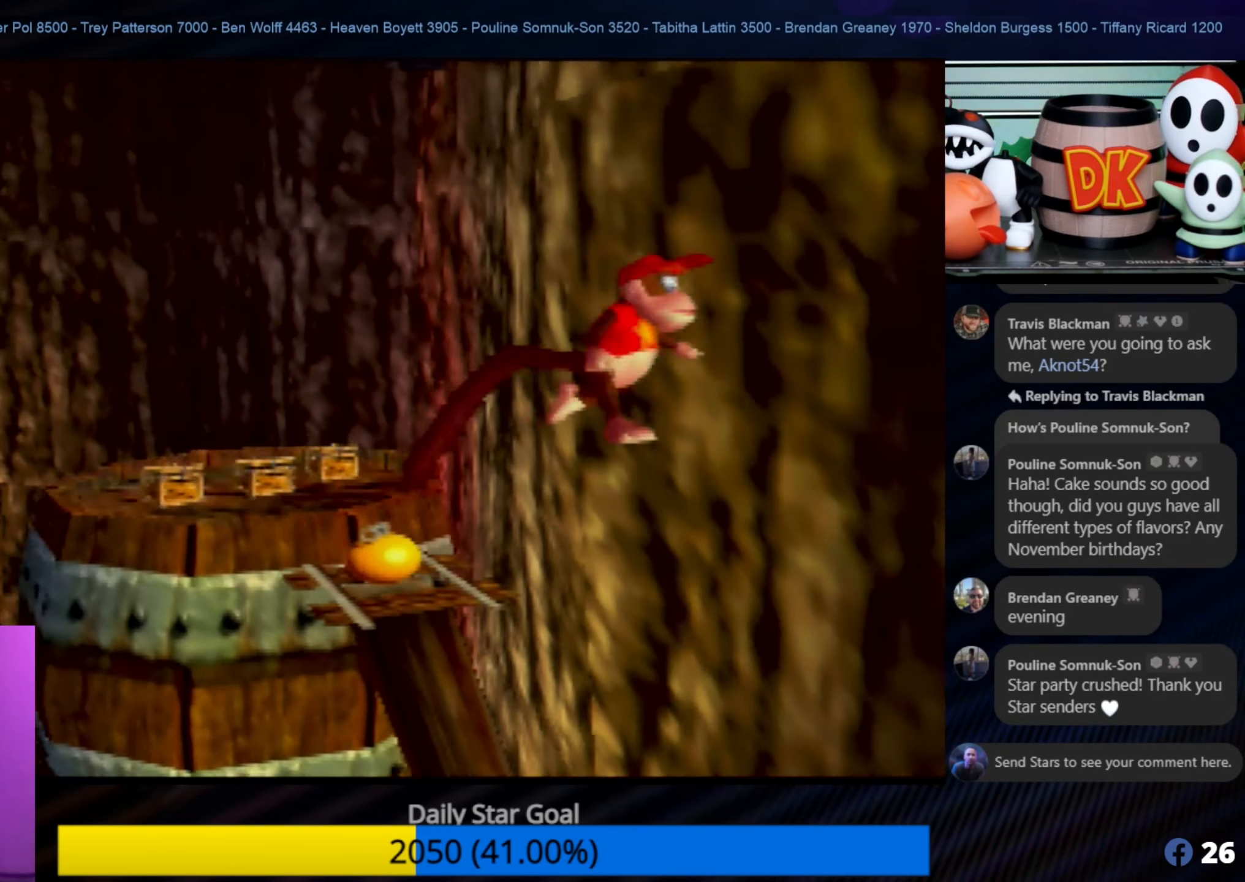
{"buttons": [], "left_stick": "up-left", "events": [[167, "B", "up"], [283, "left_stick", "center"], [450, "left_stick", "up-left"]]}
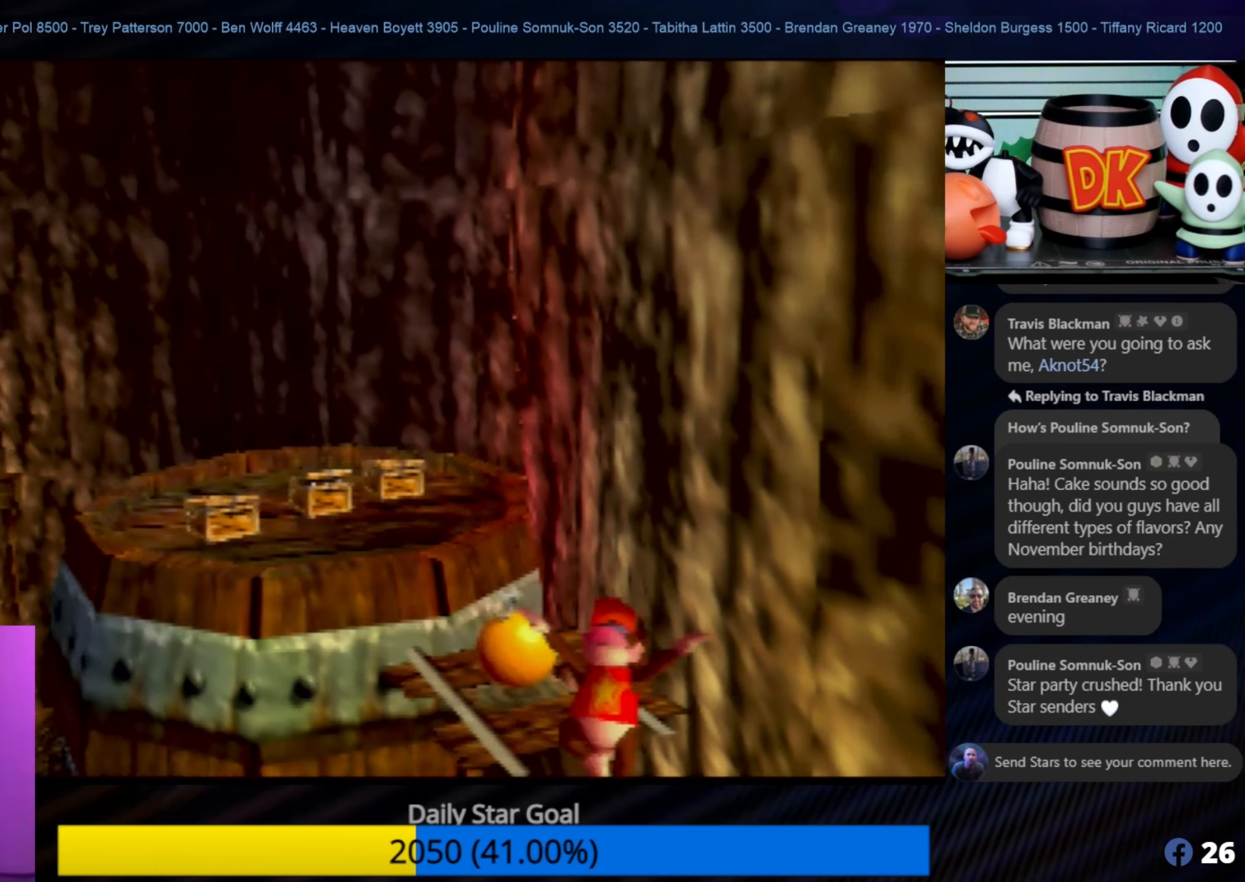
{"buttons": ["A"], "left_stick": "up-left", "events": [[417, "A", "down"]]}
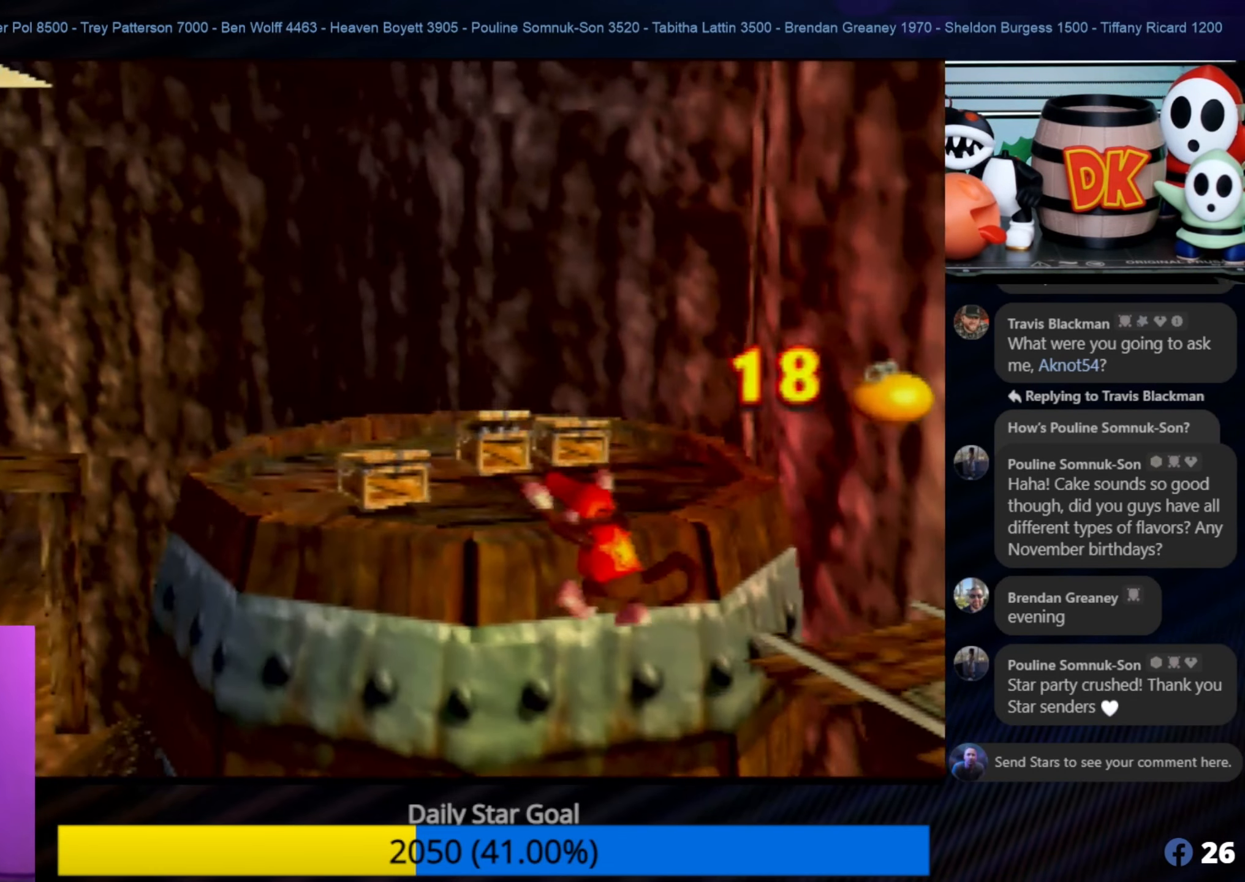
{"buttons": [], "left_stick": "up", "events": [[67, "A", "up"], [334, "left_stick", "up"]]}
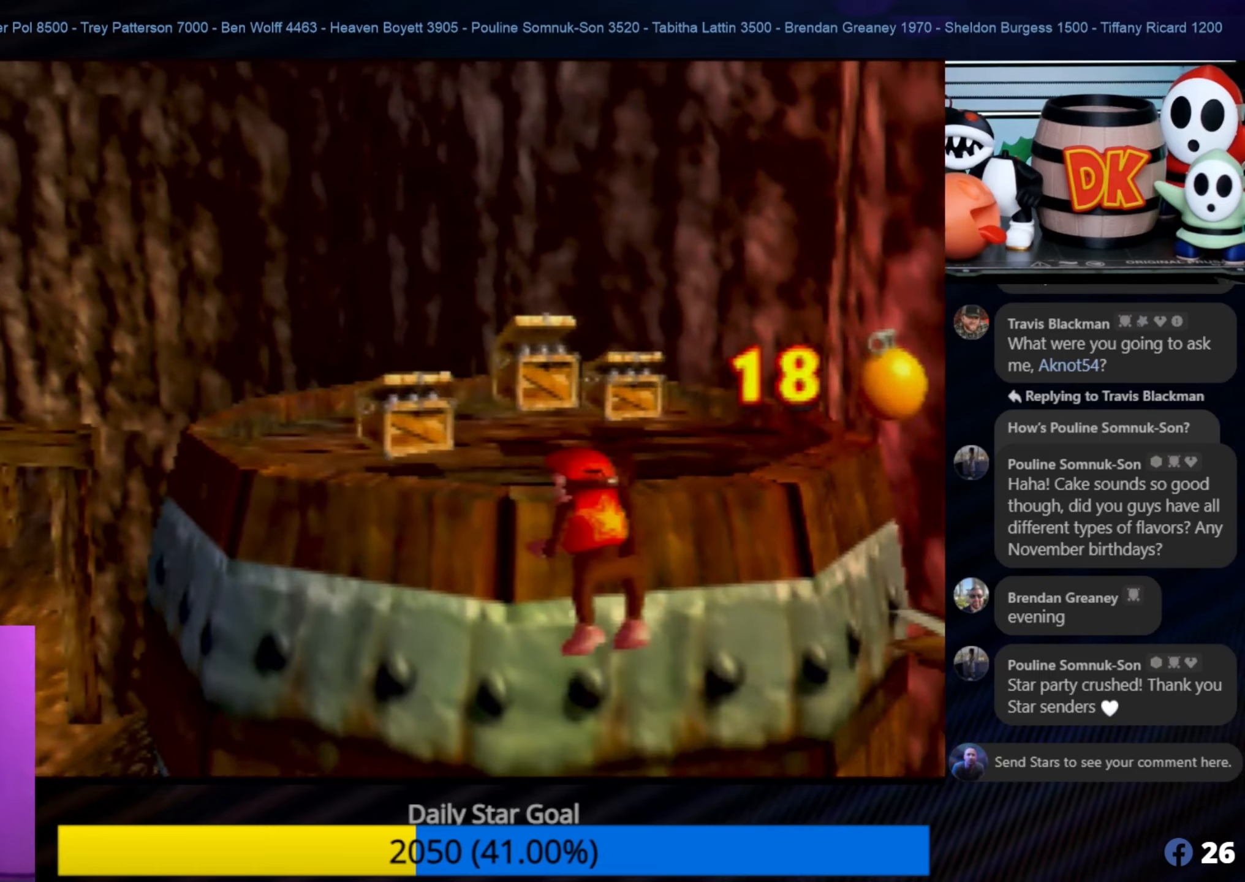
{"buttons": [], "left_stick": "up-left", "events": [[50, "left_stick", "up-left"], [100, "A", "down"], [267, "A", "up"], [334, "A", "down"], [434, "A", "up"]]}
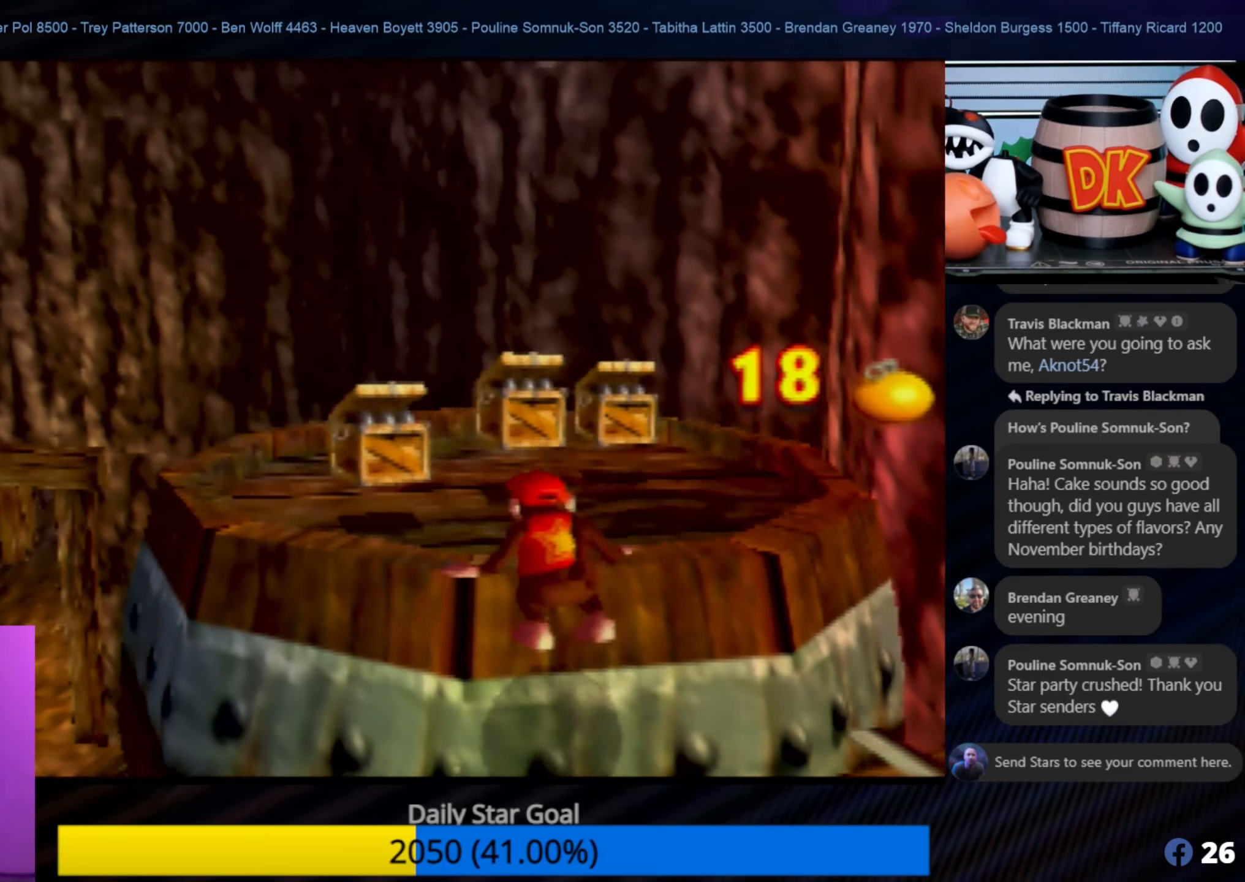
{"buttons": [], "left_stick": "up-left", "events": []}
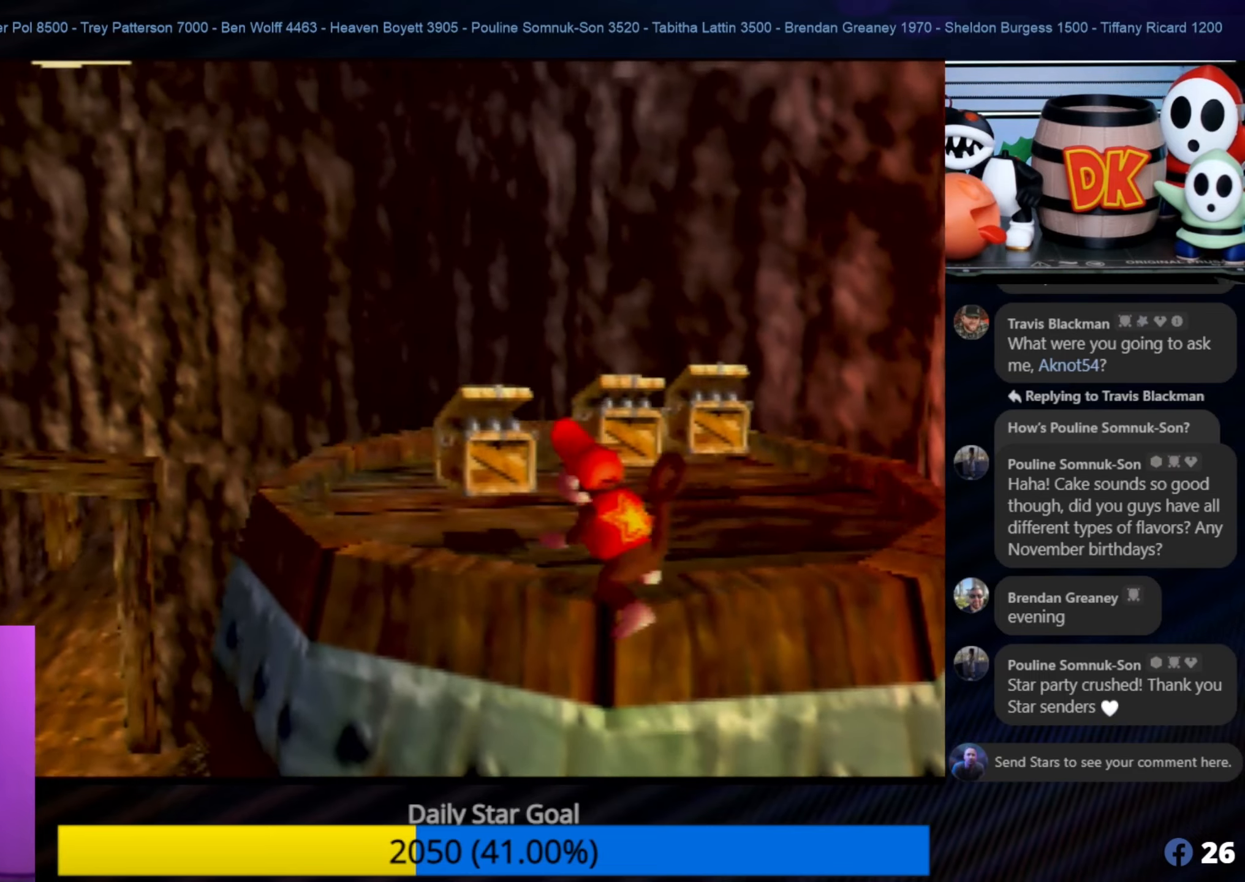
{"buttons": [], "left_stick": "up-right", "events": [[450, "left_stick", "up-right"]]}
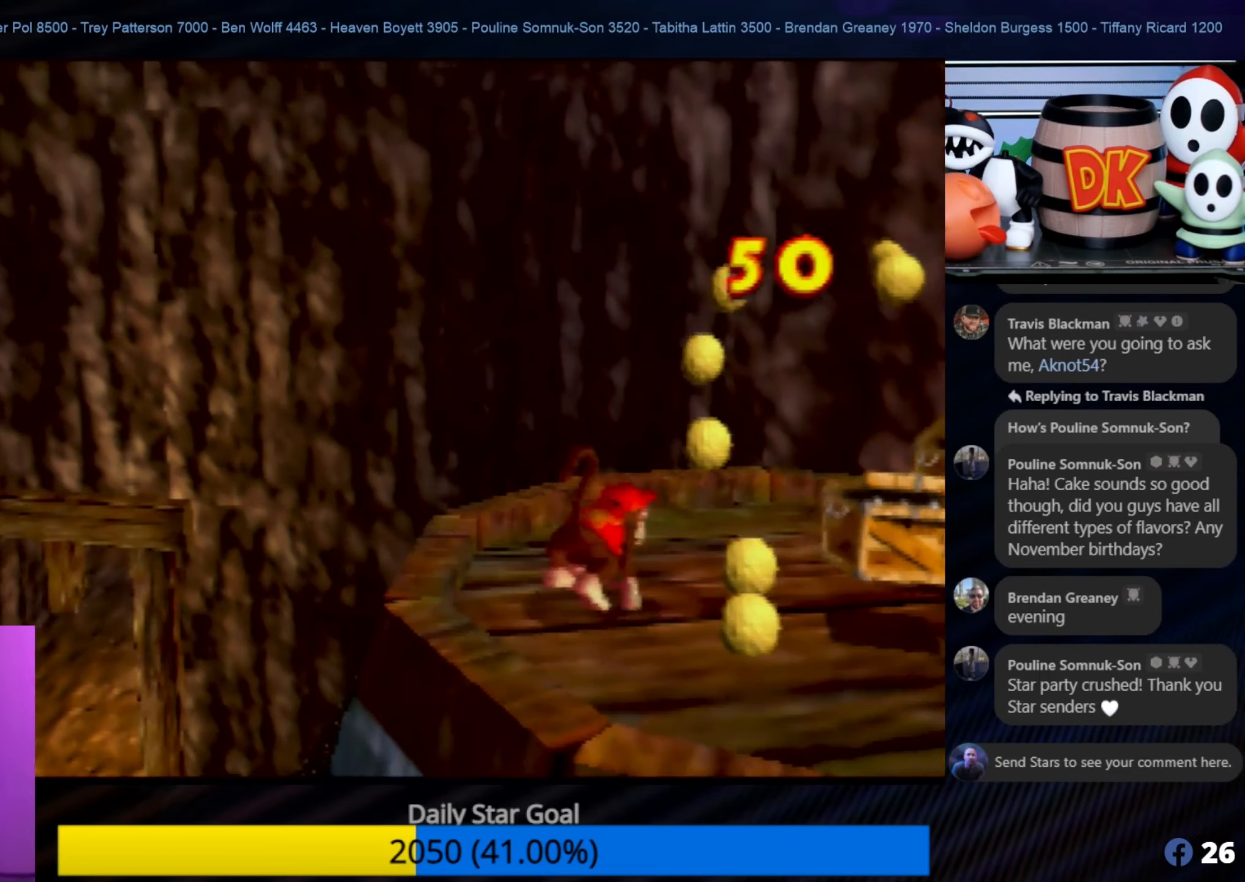
{"buttons": [], "left_stick": "right", "events": [[100, "left_stick", "right"], [284, "C_LEFT", "down"], [317, "C_LEFT", "up"]]}
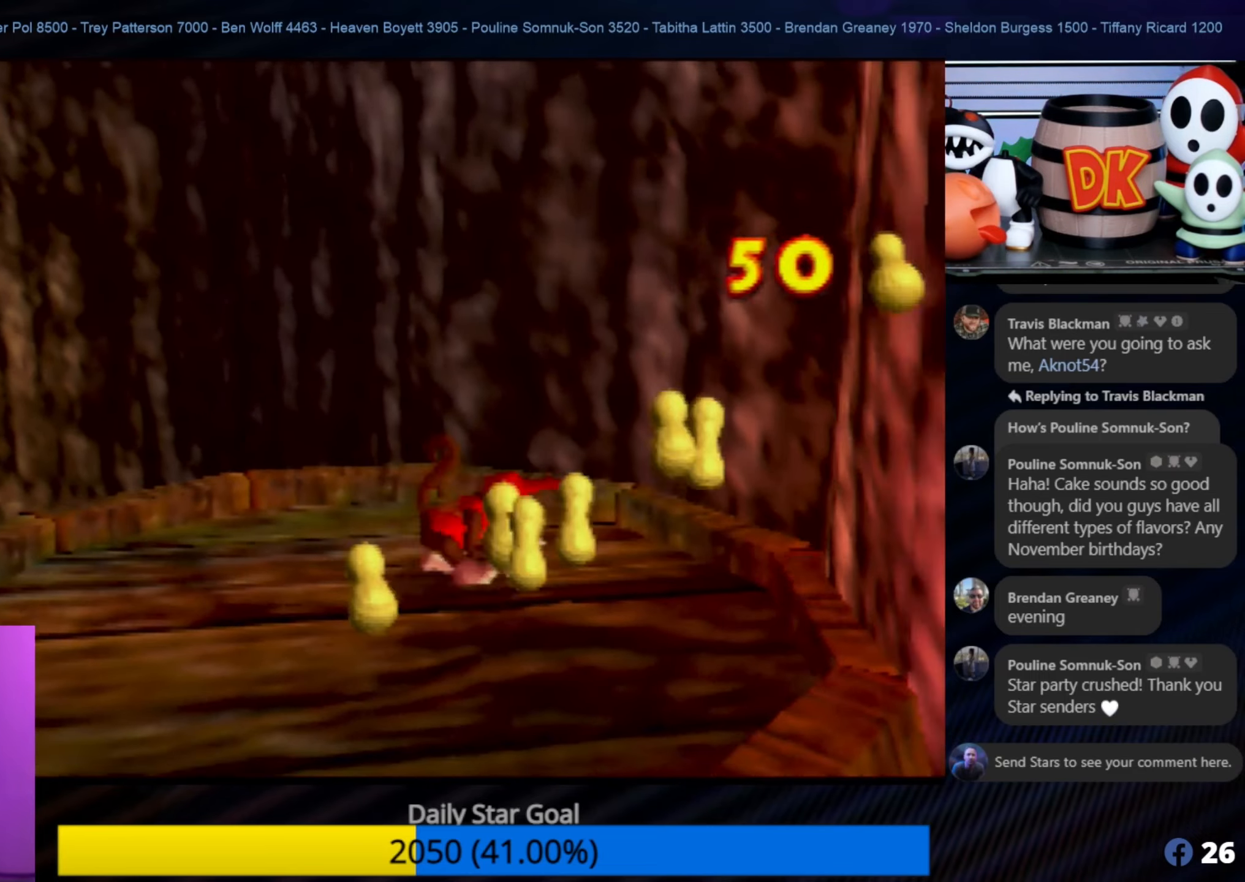
{"buttons": [], "left_stick": "down-left", "events": [[50, "left_stick", "up"], [134, "left_stick", "up-left"], [250, "left_stick", "left"], [417, "left_stick", "down-left"]]}
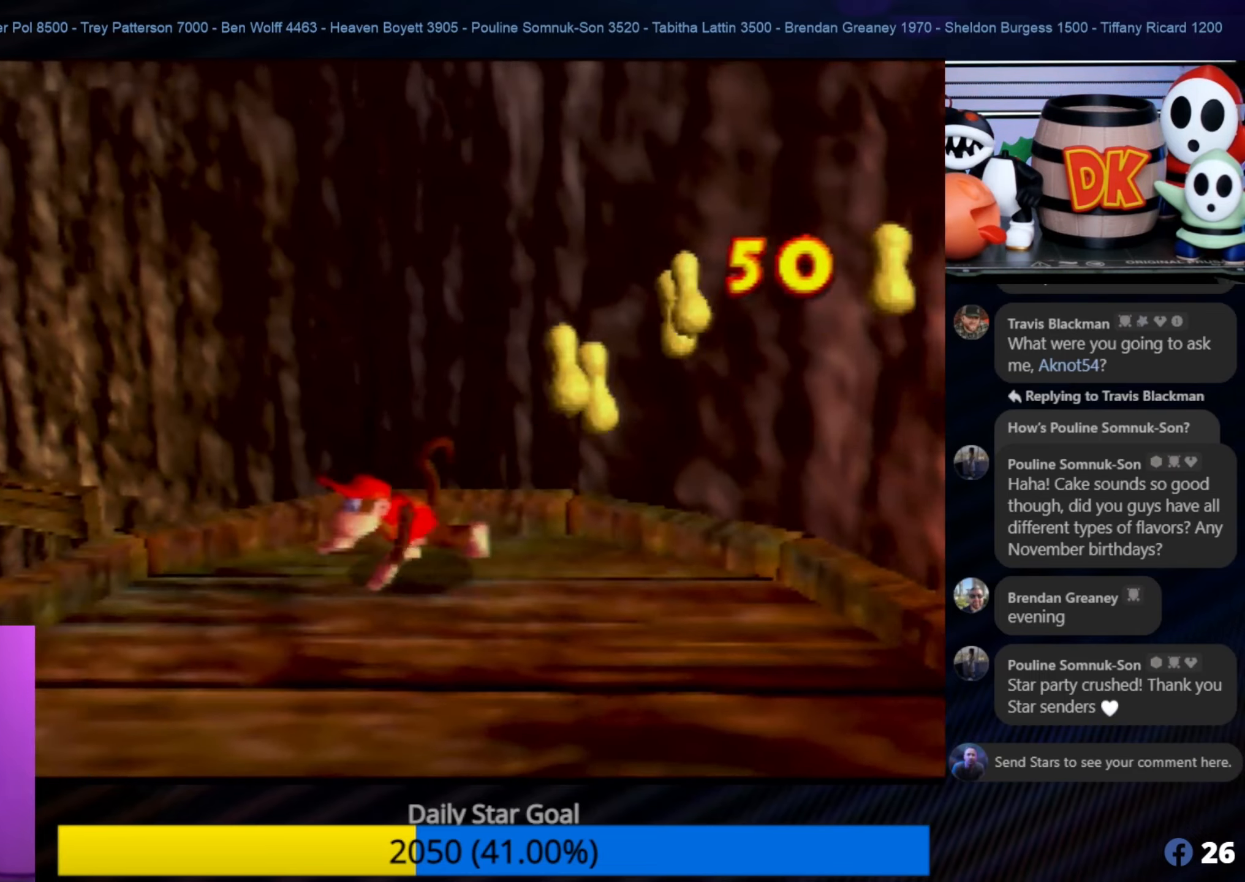
{"buttons": [], "left_stick": "down-left", "events": [[84, "A", "down"], [250, "A", "up"]]}
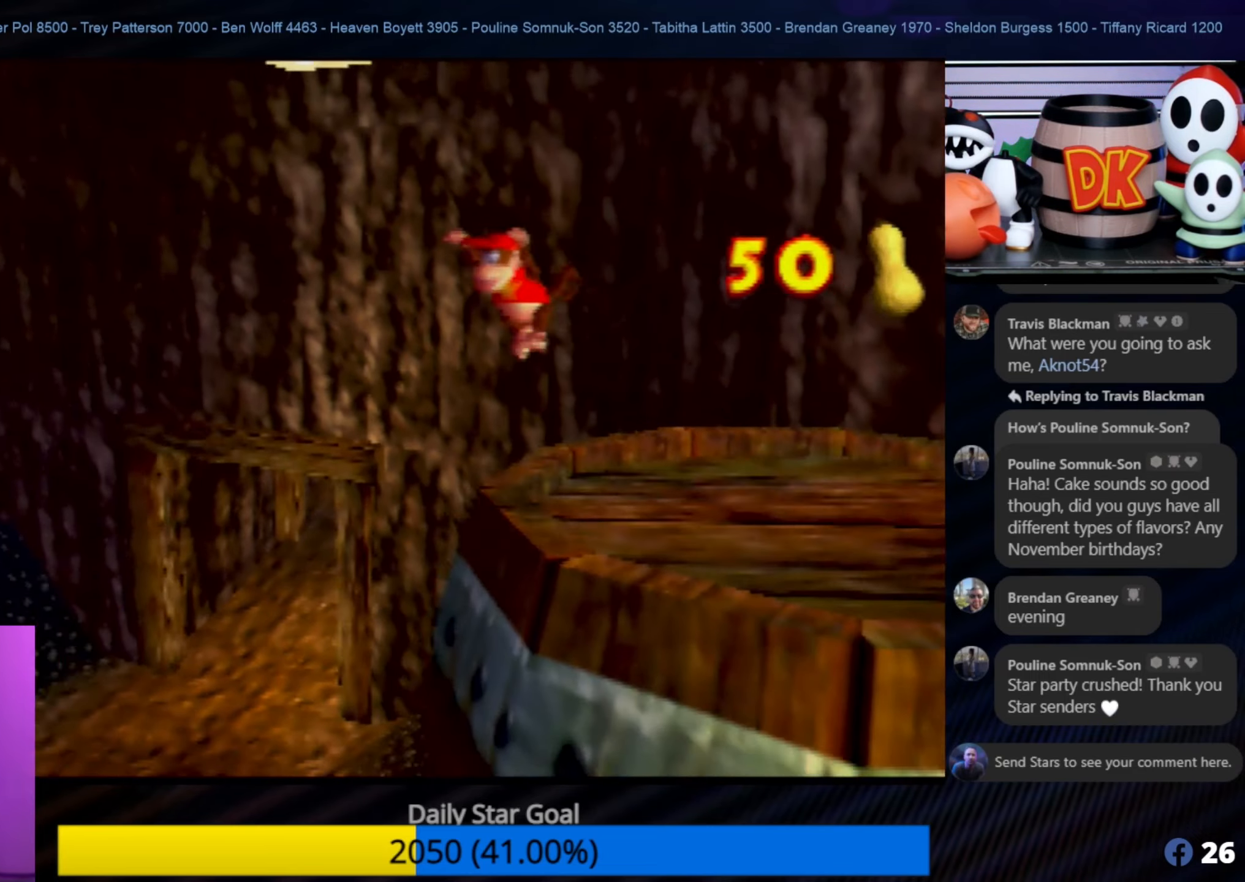
{"buttons": [], "left_stick": "up", "events": [[250, "left_stick", "up-left"], [417, "left_stick", "up"]]}
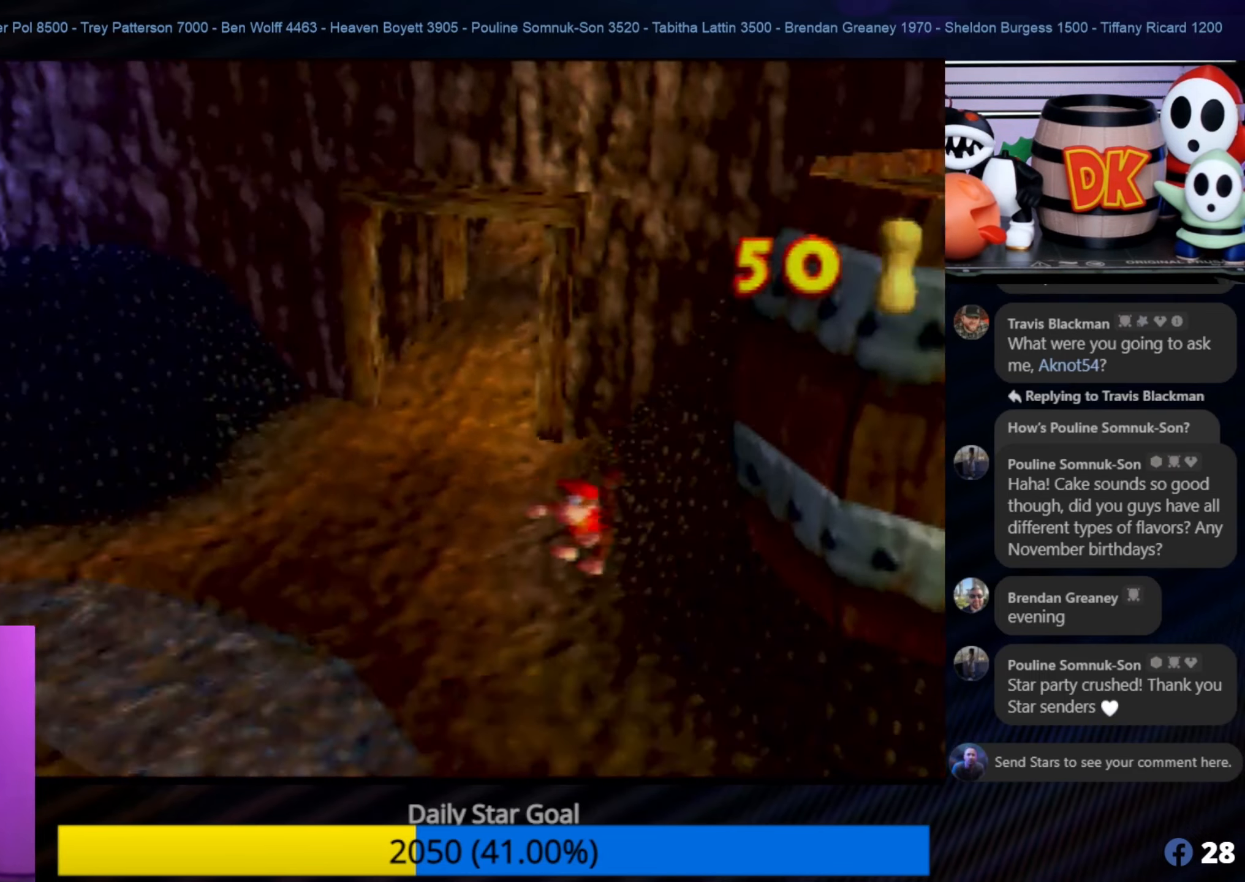
{"buttons": [], "left_stick": "up-left", "events": [[267, "left_stick", "up-left"]]}
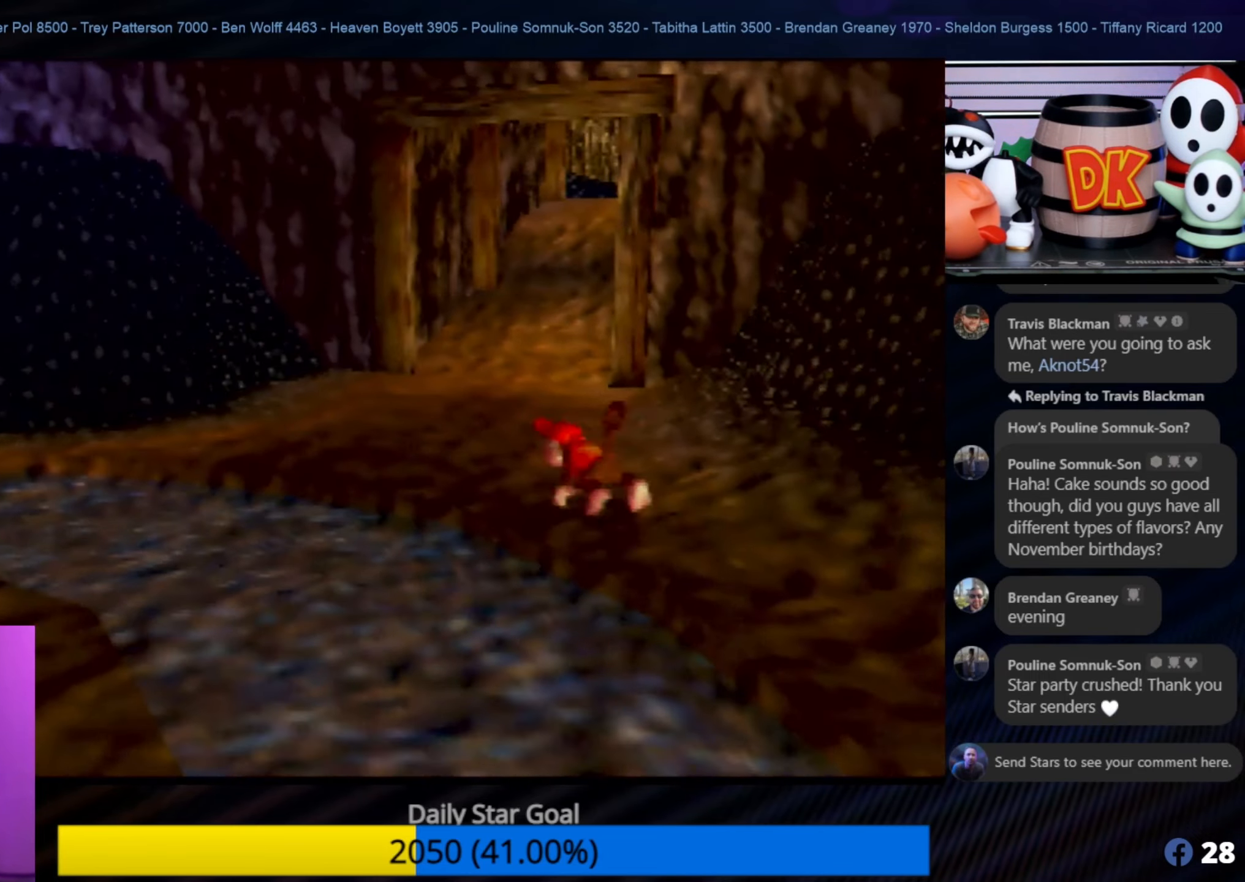
{"buttons": ["C_RIGHT"], "left_stick": "up-right", "events": [[17, "C_RIGHT", "down"], [184, "C_RIGHT", "up"], [250, "C_RIGHT", "down"], [334, "C_RIGHT", "up"], [450, "C_RIGHT", "down"], [450, "left_stick", "up-right"]]}
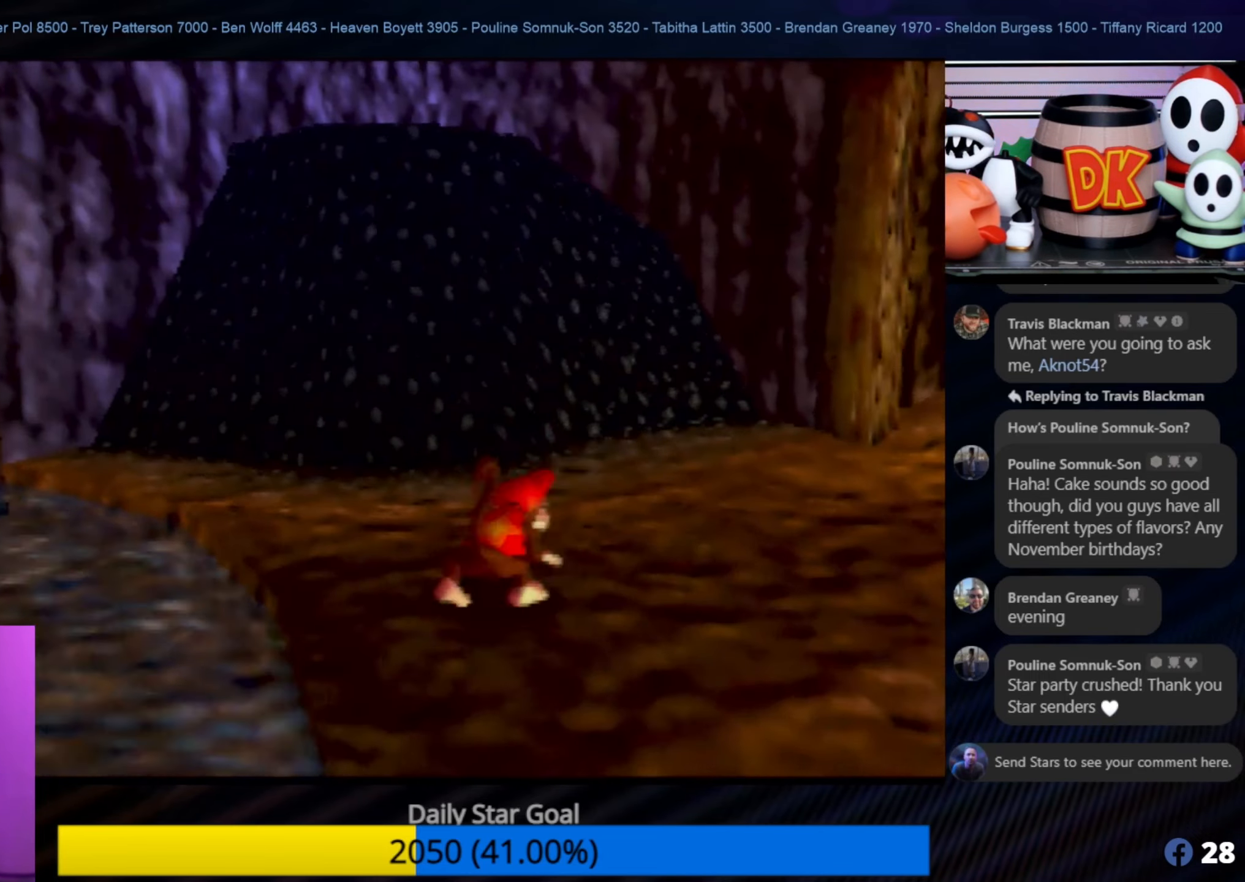
{"buttons": [], "left_stick": "up-right", "events": [[84, "C_RIGHT", "up"], [150, "left_stick", "down-right"], [217, "left_stick", "down"], [250, "C_RIGHT", "down"], [450, "C_RIGHT", "up"], [483, "left_stick", "up-right"]]}
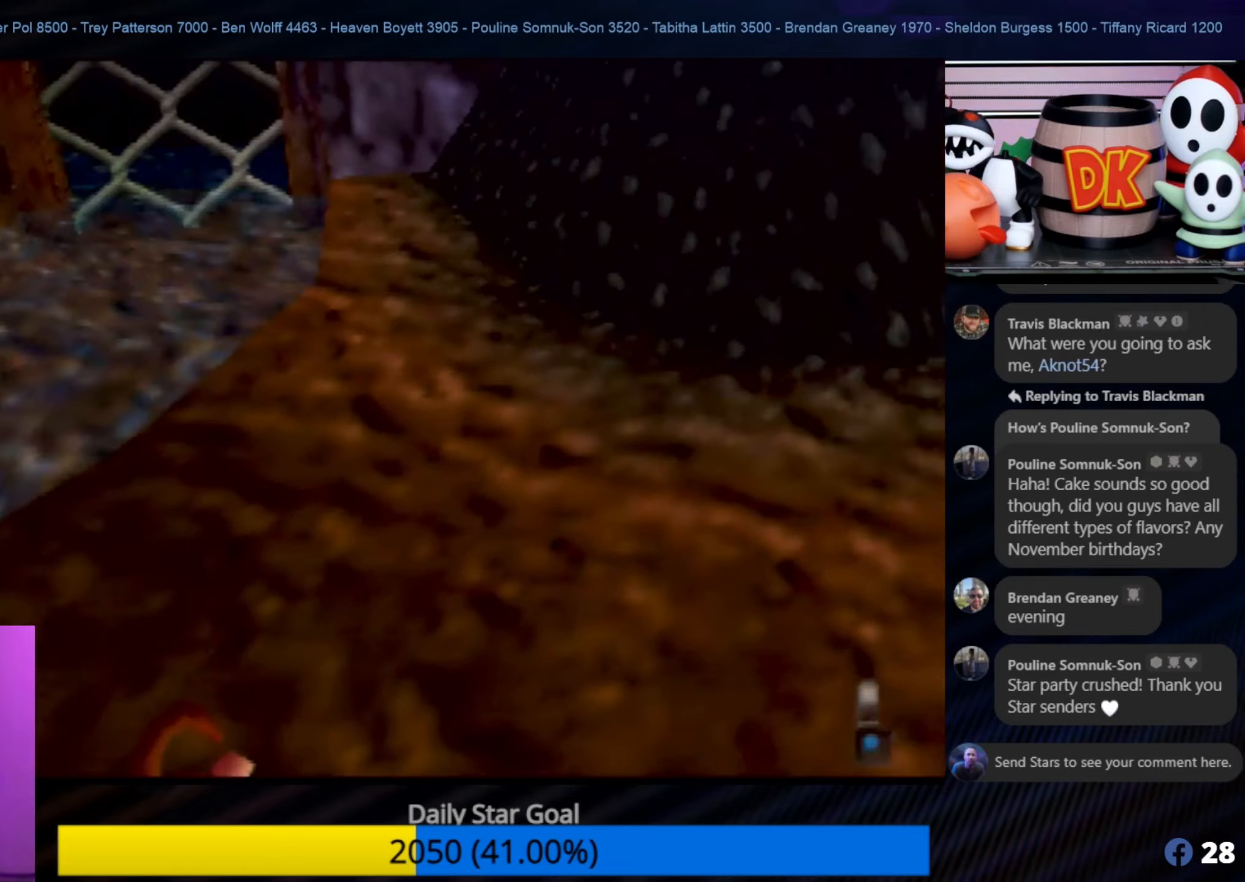
{"buttons": [], "left_stick": "right", "events": [[350, "C_LEFT", "down"], [450, "left_stick", "right"], [483, "C_LEFT", "up"]]}
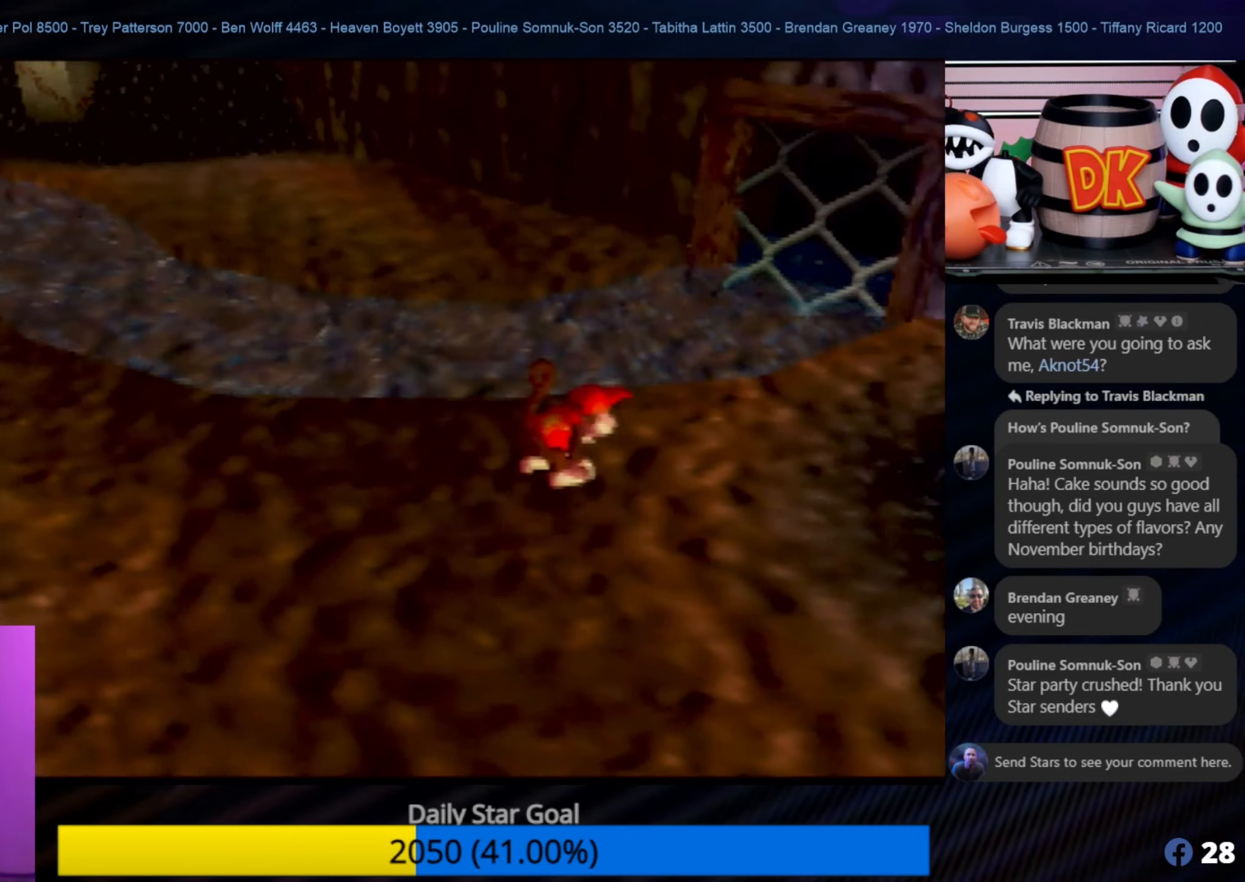
{"buttons": ["C_LEFT"], "left_stick": "up-right", "events": [[16, "left_stick", "down-right"], [100, "C_LEFT", "down"], [216, "C_LEFT", "up"], [250, "C_LEFT", "down"], [383, "C_LEFT", "up"], [466, "C_LEFT", "down"], [500, "left_stick", "up-right"]]}
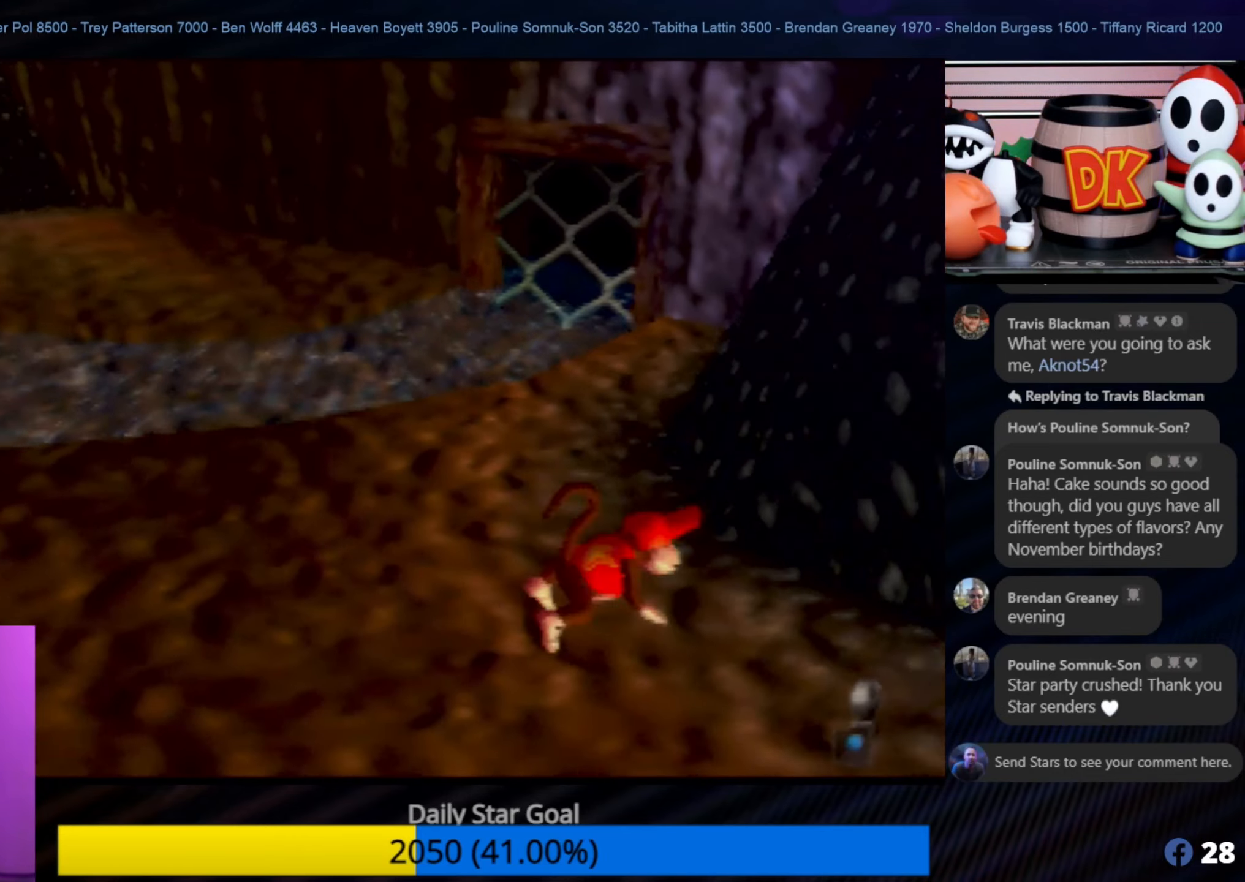
{"buttons": ["C_LEFT"], "left_stick": "down", "events": [[50, "C_LEFT", "up"], [250, "left_stick", "down-right"], [266, "C_LEFT", "down"], [350, "left_stick", "down"], [416, "C_LEFT", "up"], [483, "C_LEFT", "down"]]}
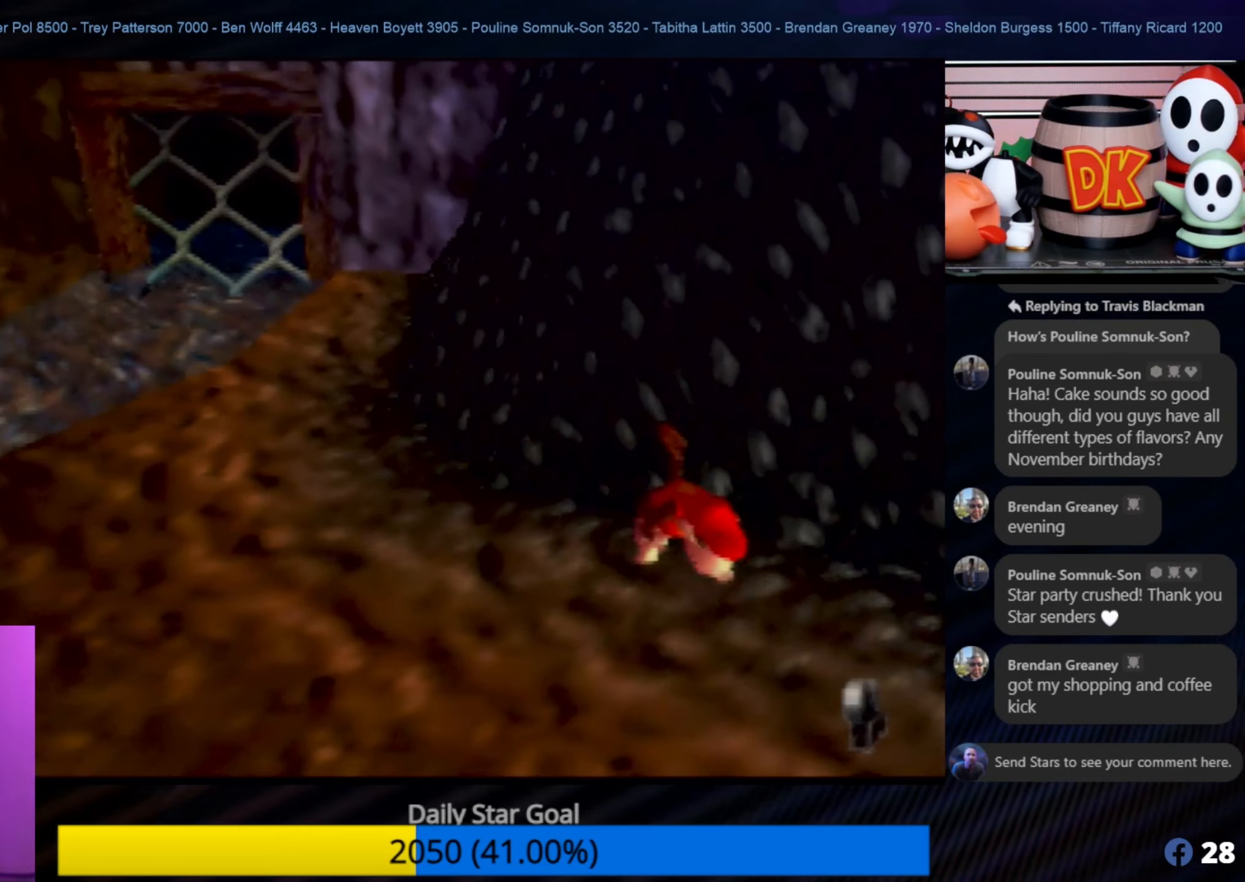
{"buttons": [], "left_stick": "up-right", "events": [[150, "C_LEFT", "up"], [250, "left_stick", "up-right"]]}
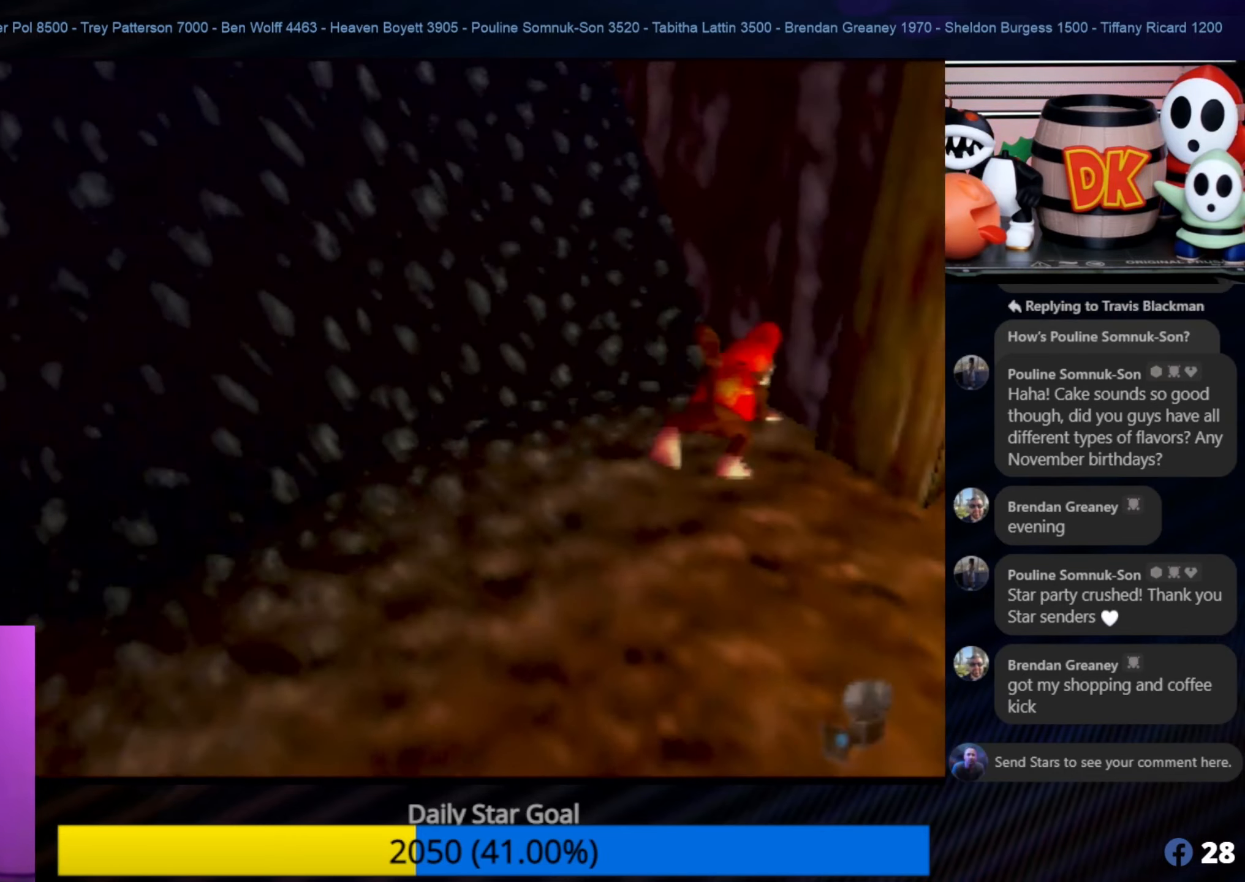
{"buttons": [], "left_stick": "up-right", "events": []}
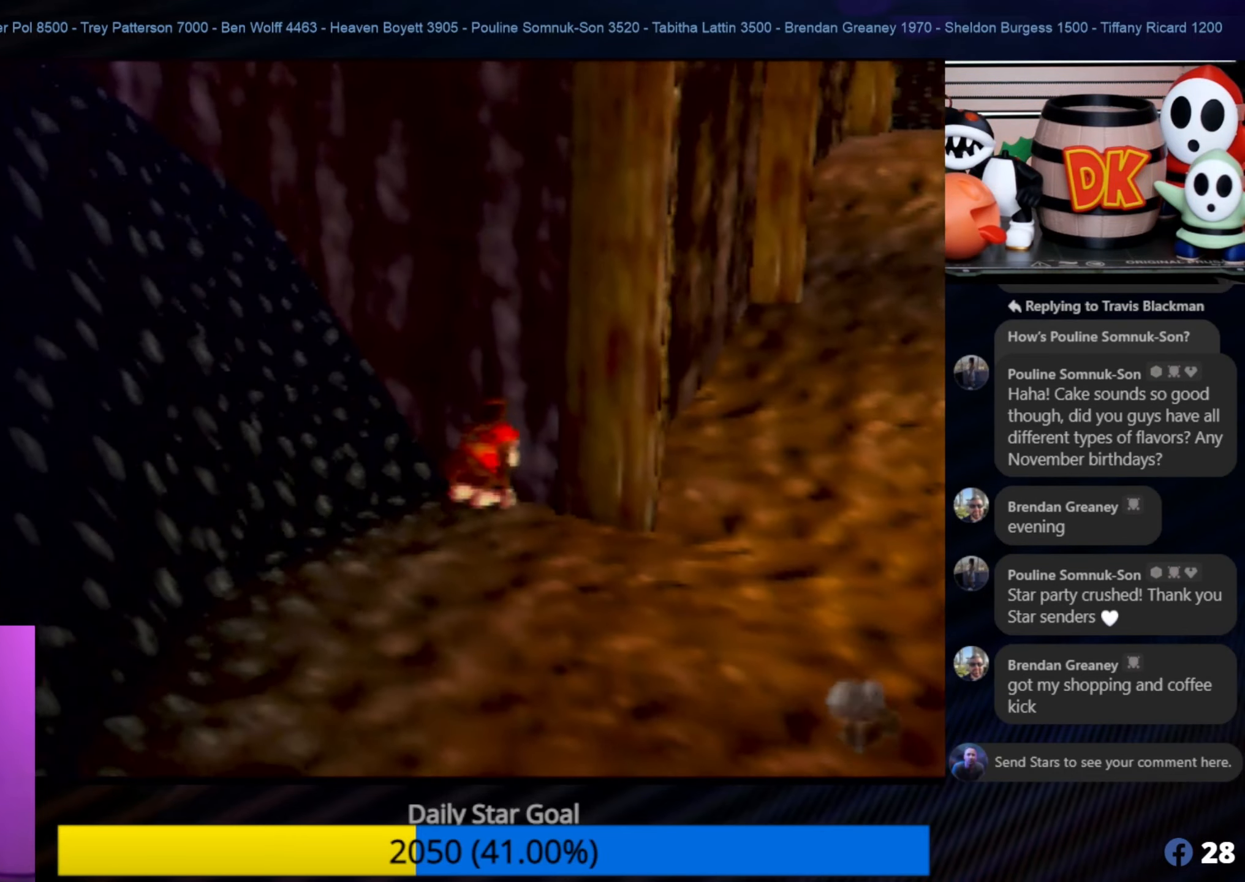
{"buttons": [], "left_stick": "up-right", "events": [[150, "left_stick", "down-right"], [466, "left_stick", "up-right"]]}
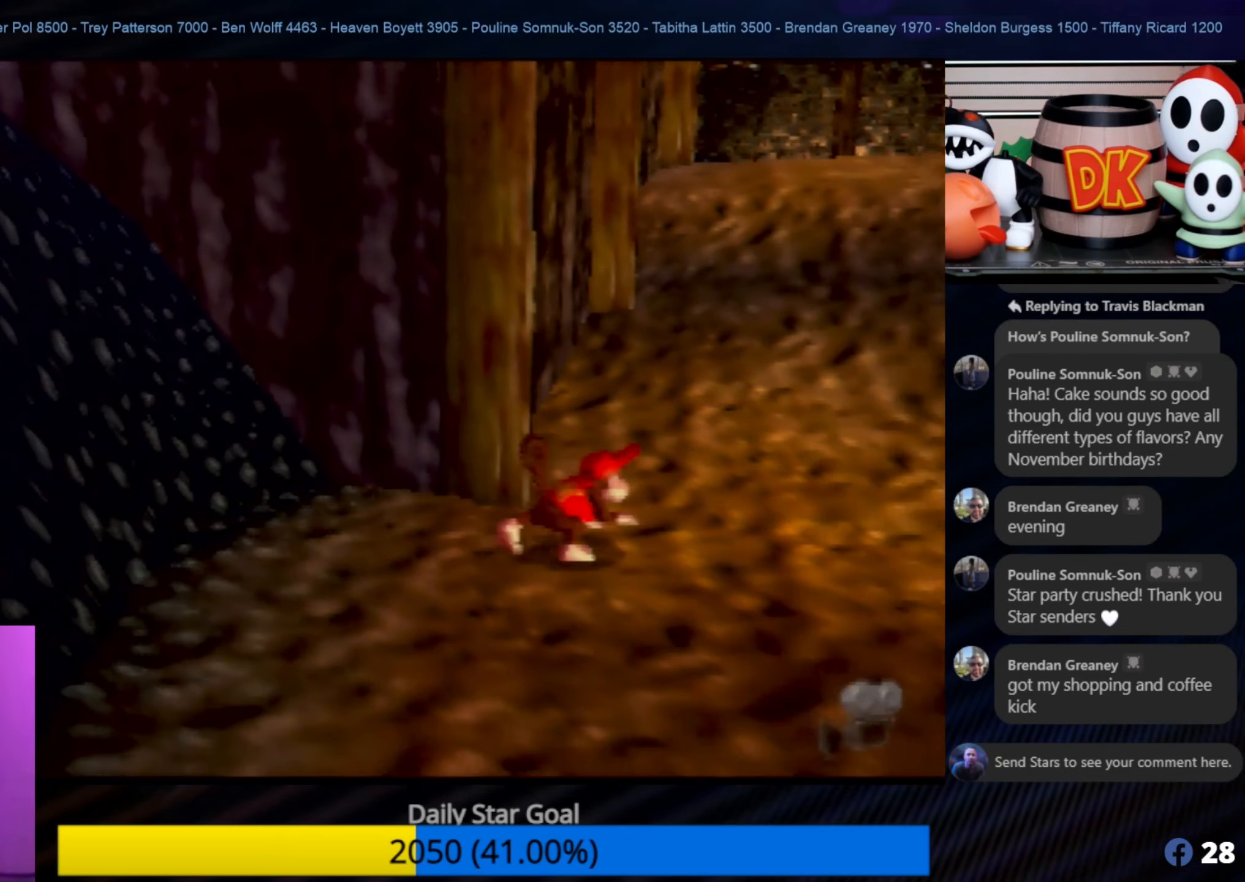
{"buttons": [], "left_stick": "up", "events": [[200, "left_stick", "up"]]}
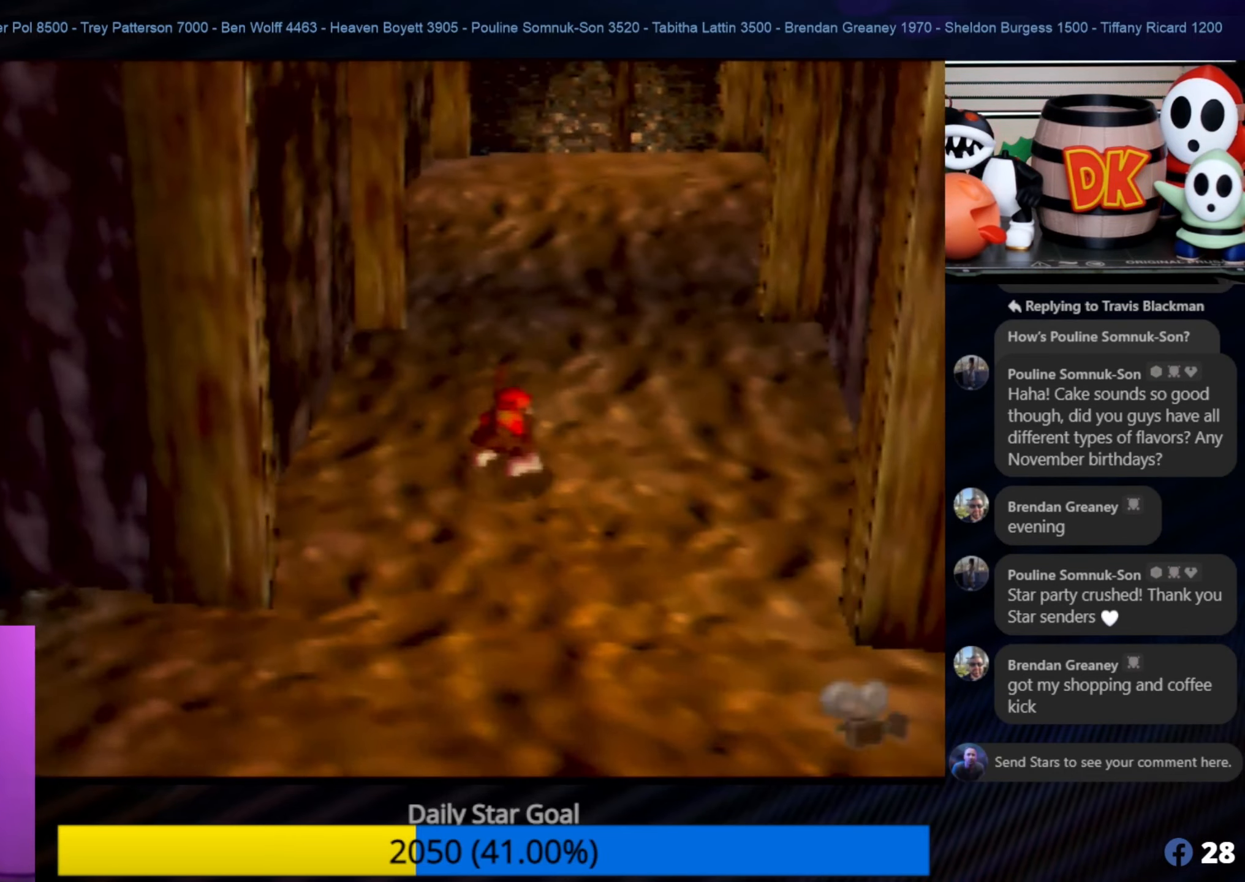
{"buttons": [], "left_stick": "up", "events": []}
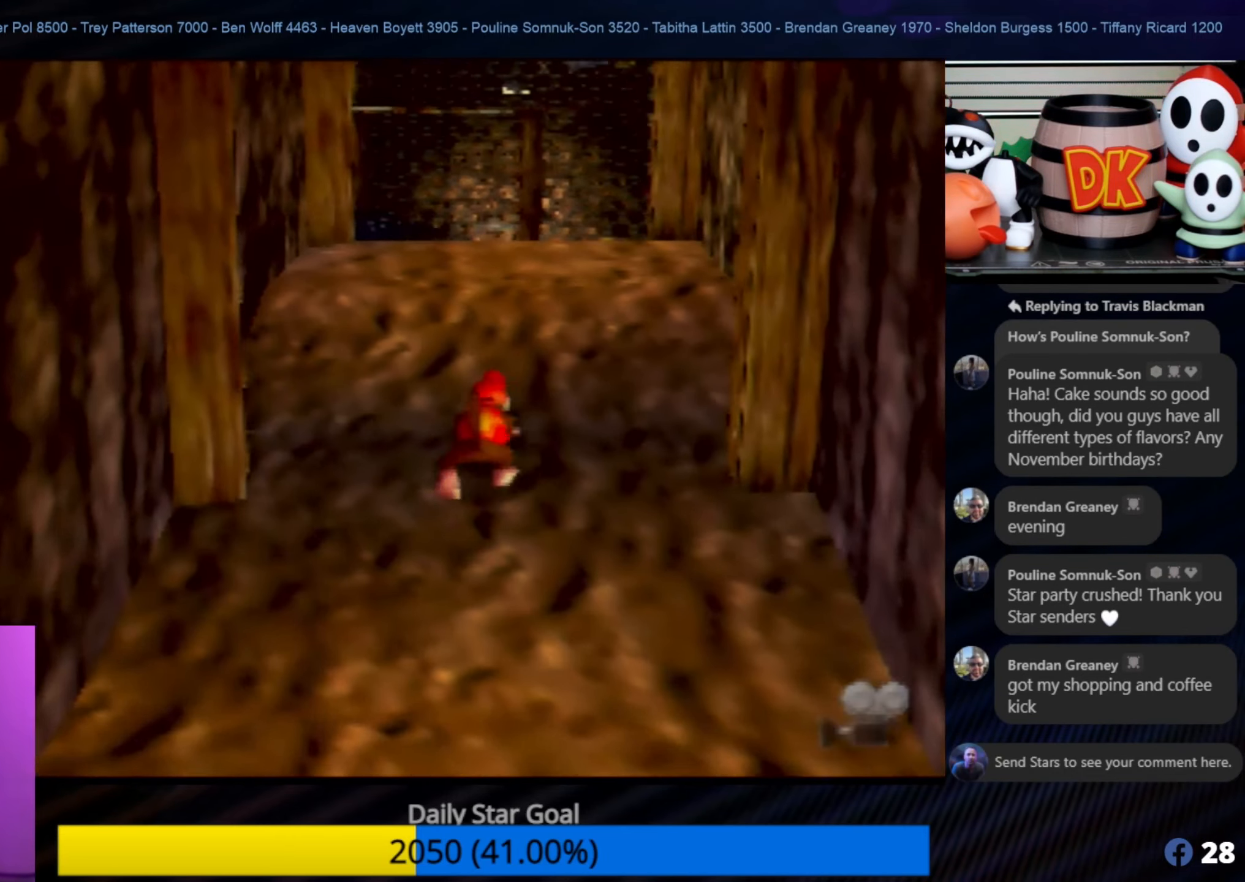
{"buttons": [], "left_stick": "up", "events": []}
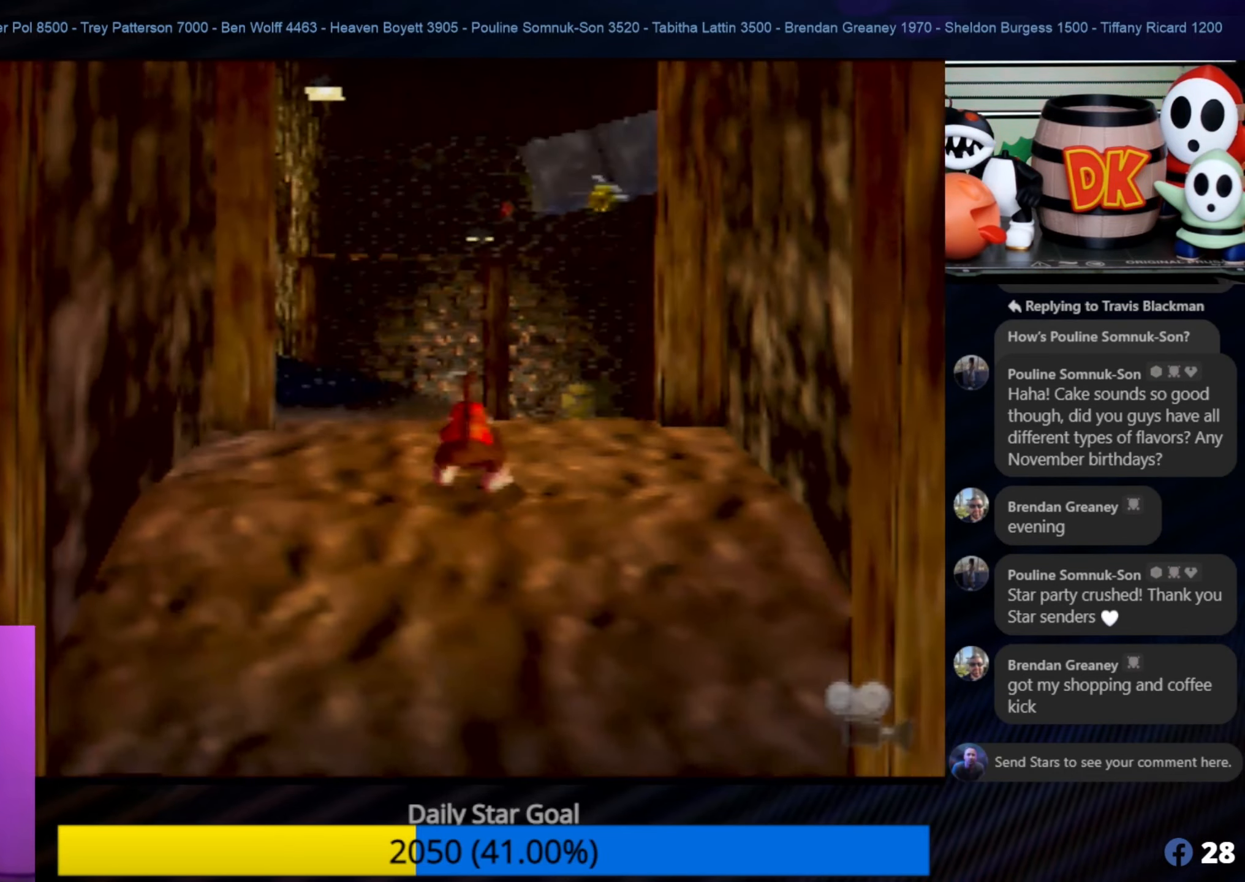
{"buttons": [], "left_stick": "up", "events": []}
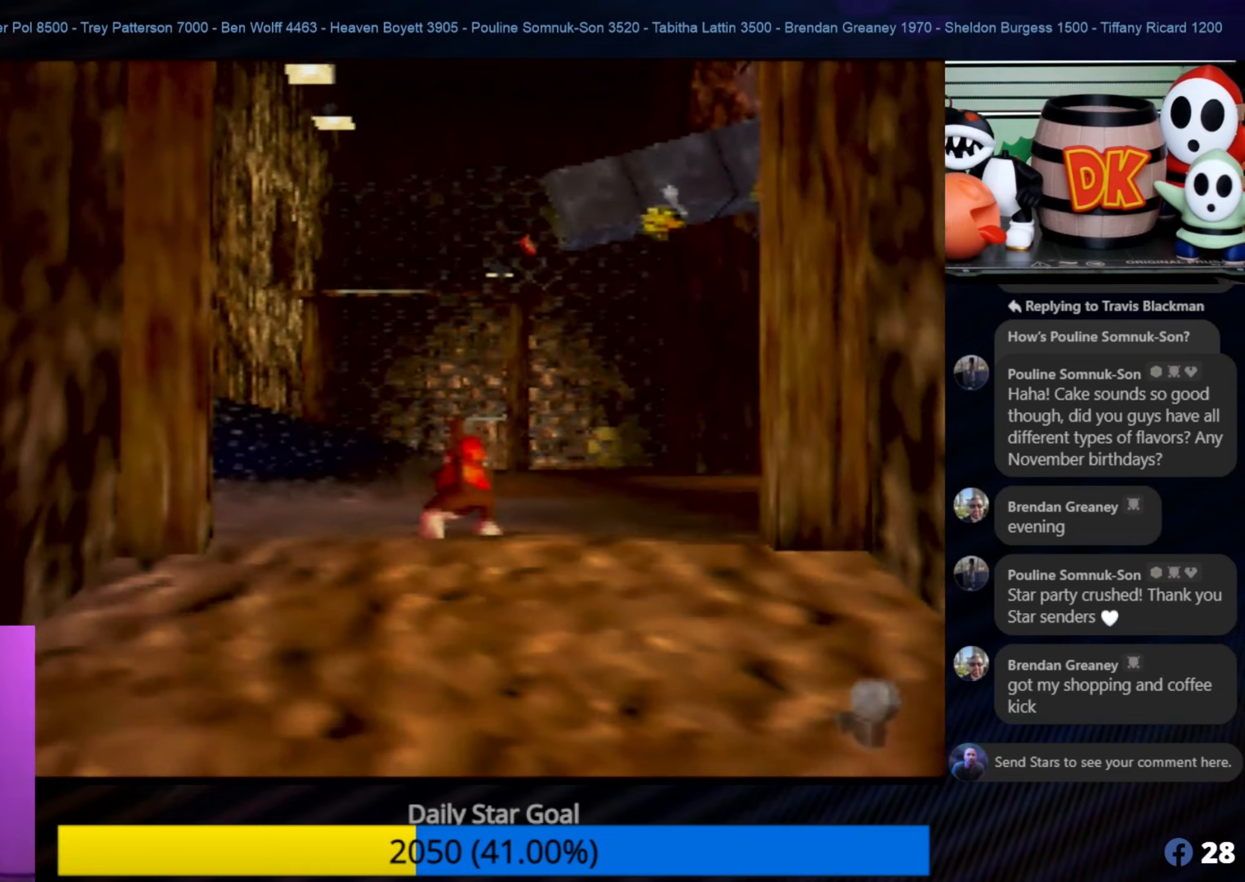
{"buttons": [], "left_stick": "center", "events": [[100, "left_stick", "center"]]}
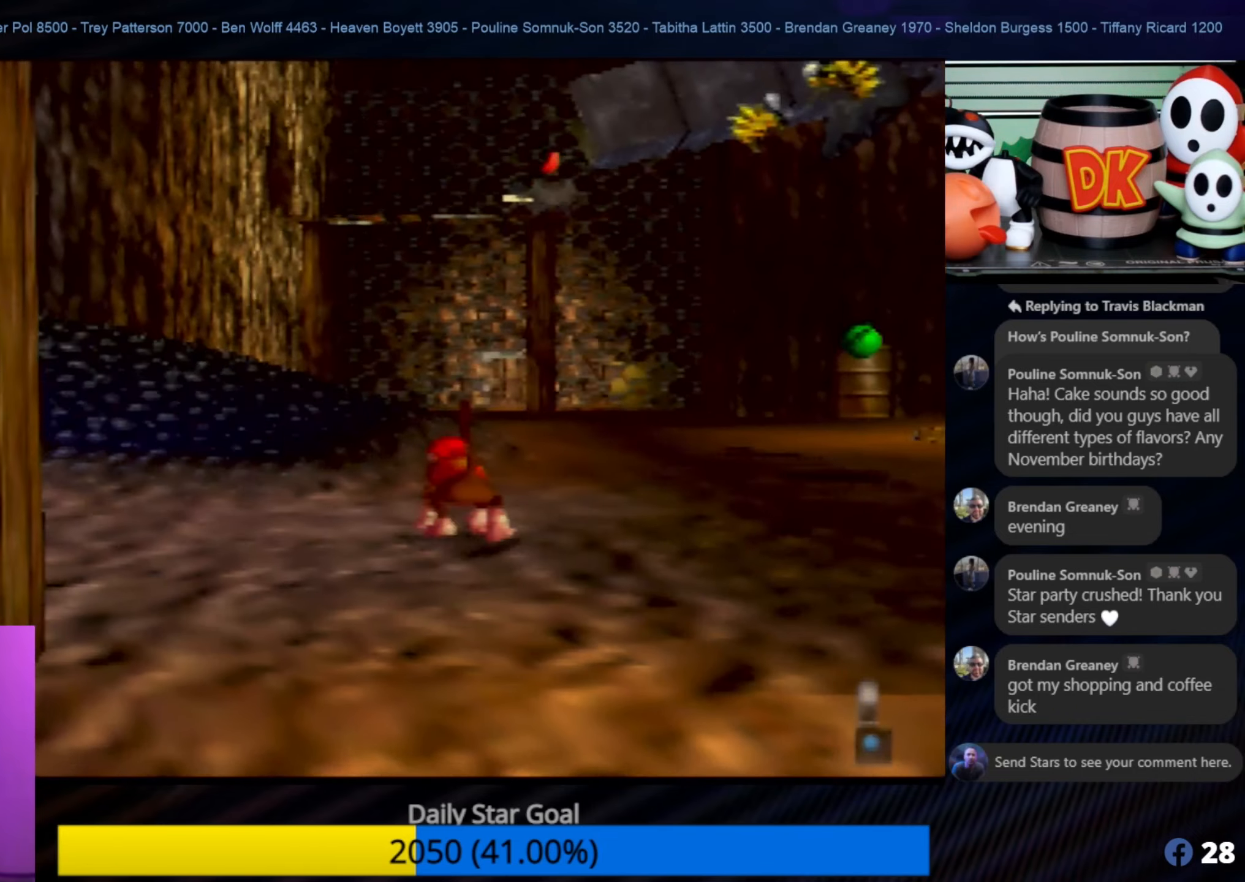
{"buttons": [], "left_stick": "up", "events": [[167, "left_stick", "left"], [400, "left_stick", "up"]]}
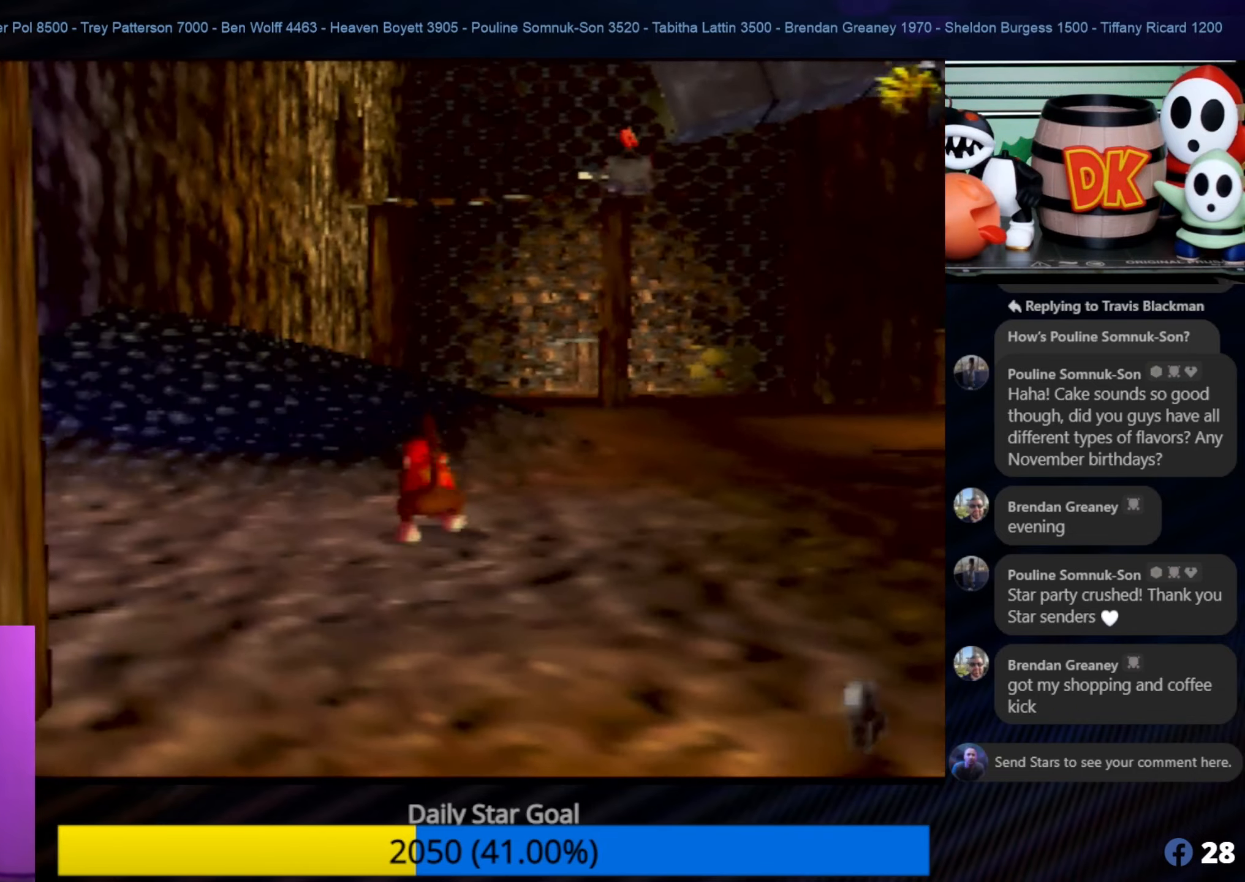
{"buttons": [], "left_stick": "up-left", "events": [[100, "left_stick", "up-right"], [300, "left_stick", "center"], [400, "left_stick", "up-left"]]}
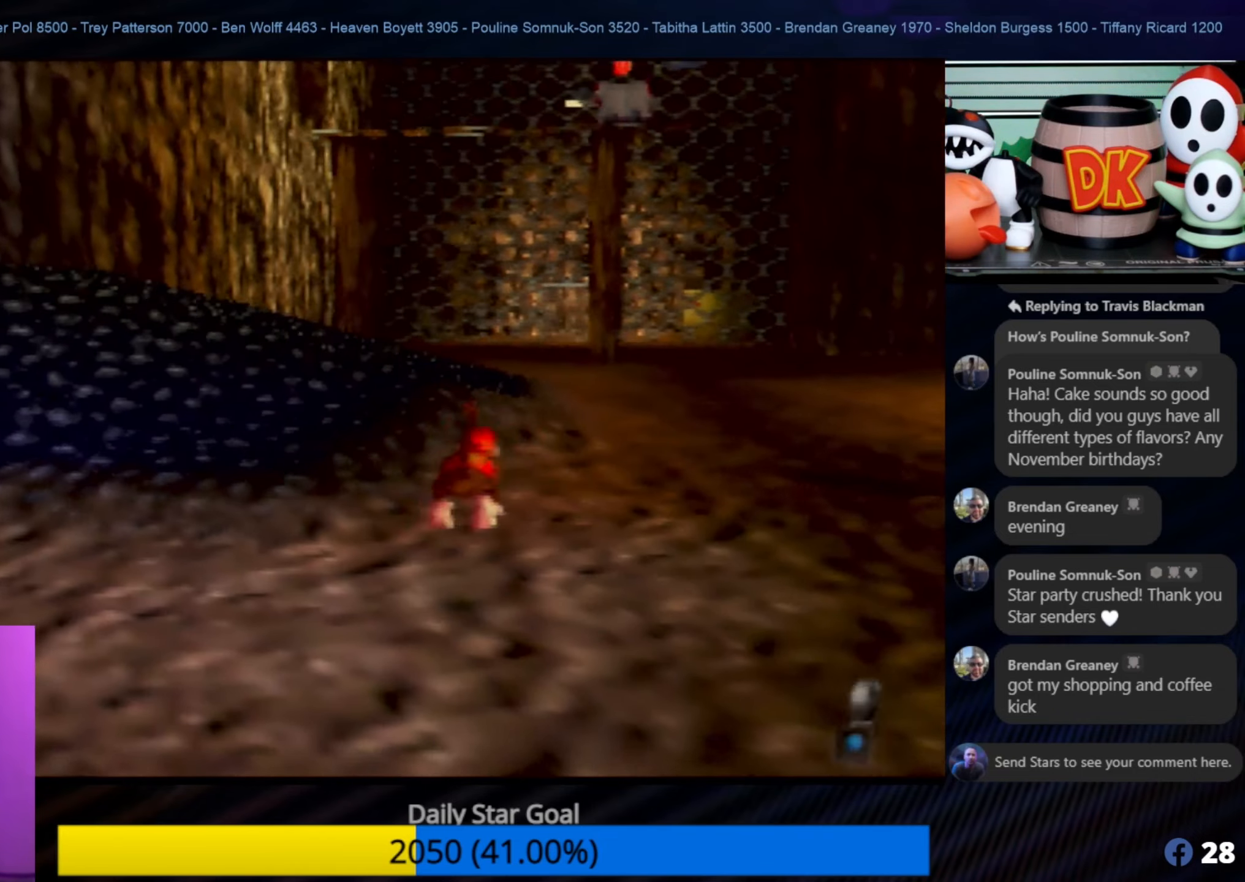
{"buttons": [], "left_stick": "up-left", "events": []}
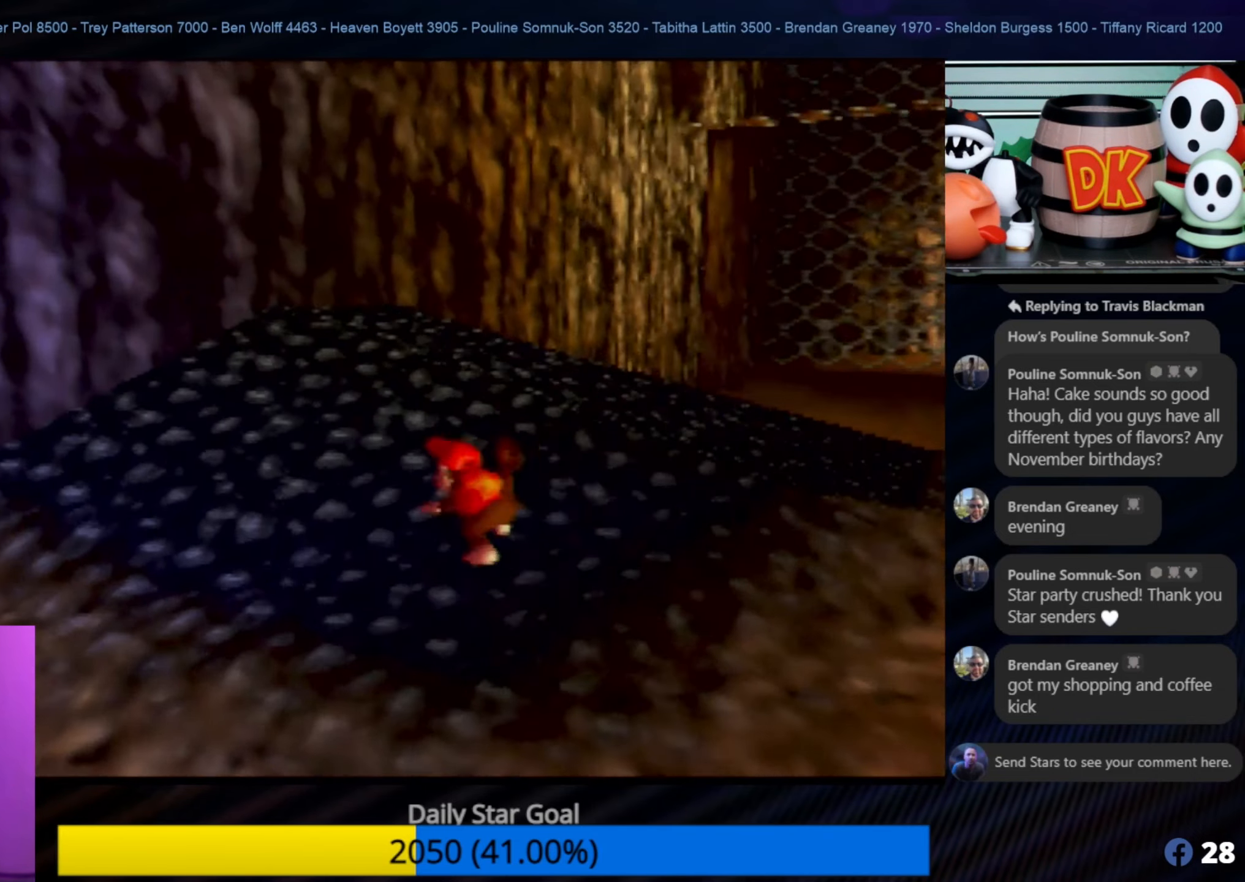
{"buttons": ["Z", "C_UP"], "left_stick": "center", "events": [[50, "left_stick", "up-right"], [200, "left_stick", "down-right"], [267, "left_stick", "center"], [417, "Z", "down"], [450, "C_UP", "down"]]}
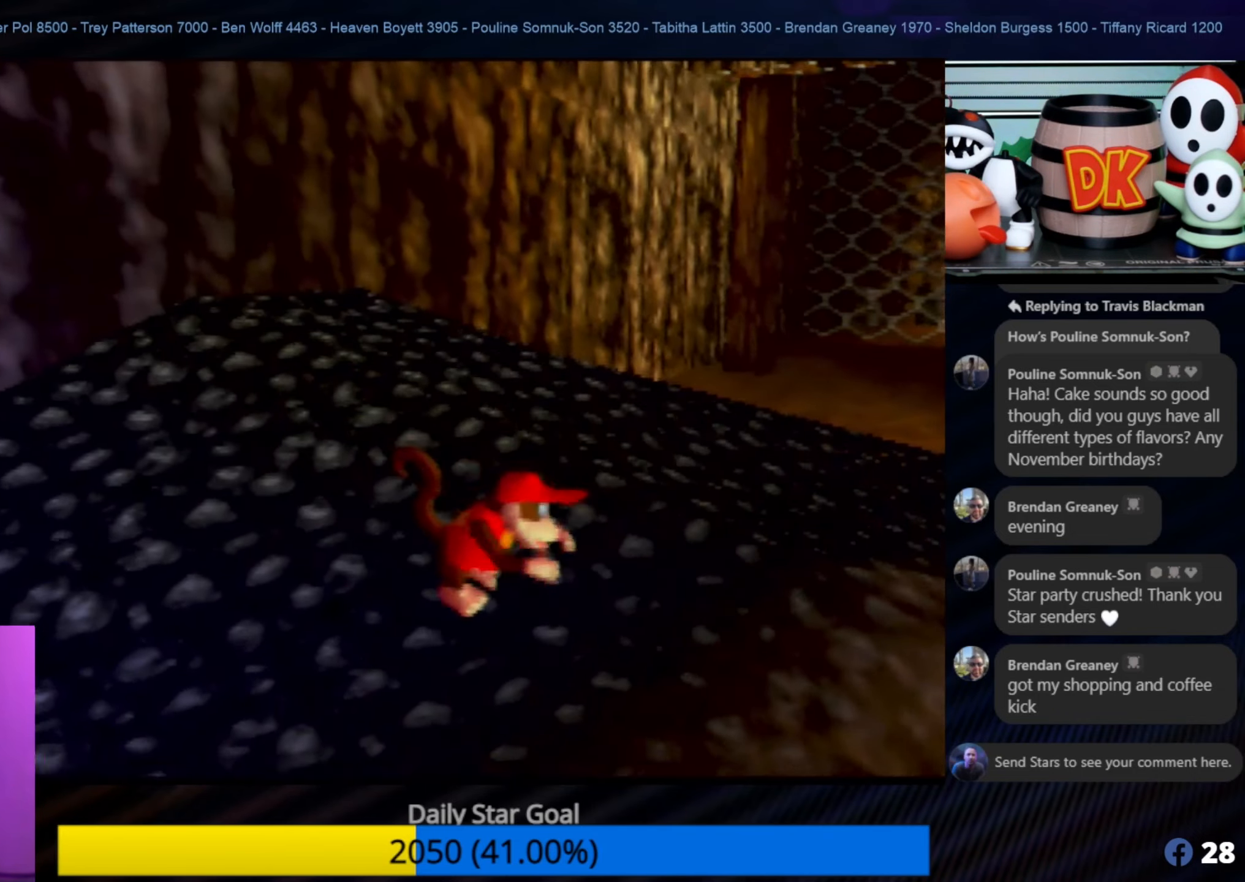
{"buttons": [], "left_stick": "center", "events": [[100, "C_UP", "up"], [167, "Z", "up"]]}